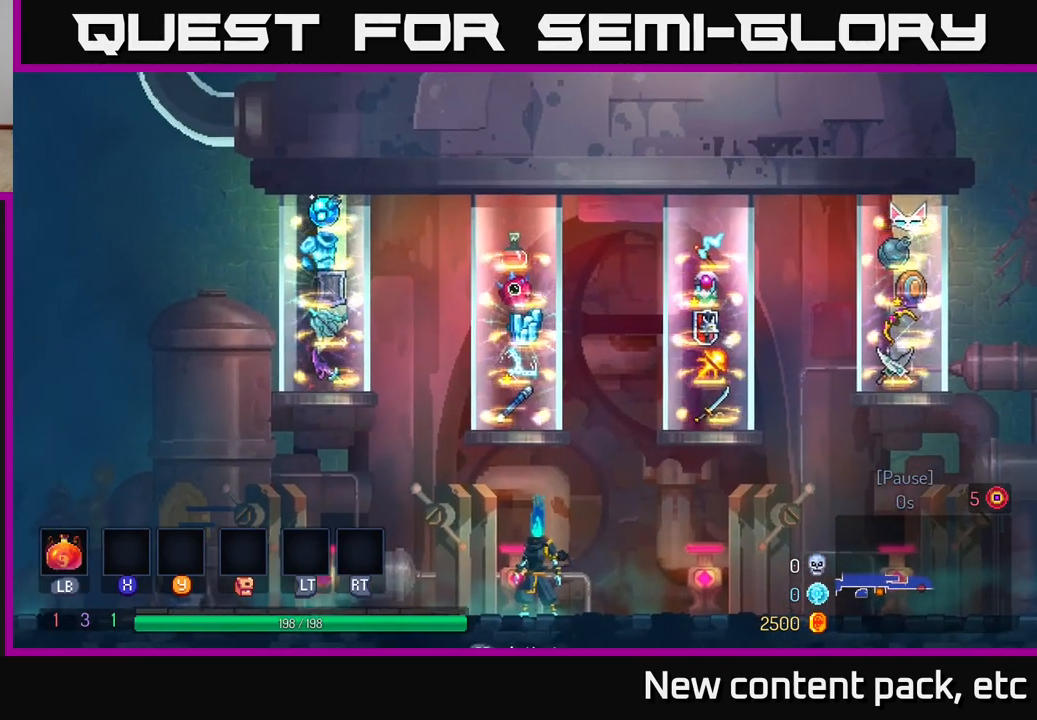
Gameplay with a controller (Xbox layout); each line is a JSON object with the inputs held at the frame after it. "events" lists button and stick changes between this image and that frame as [ms after this image, input, new state], when the widget could be followed in between. Not read: L3 R3.
{"buttons": [], "left_stick": "right", "right_stick": "center", "events": [[250, "left_stick", "left"], [433, "left_stick", "right"]]}
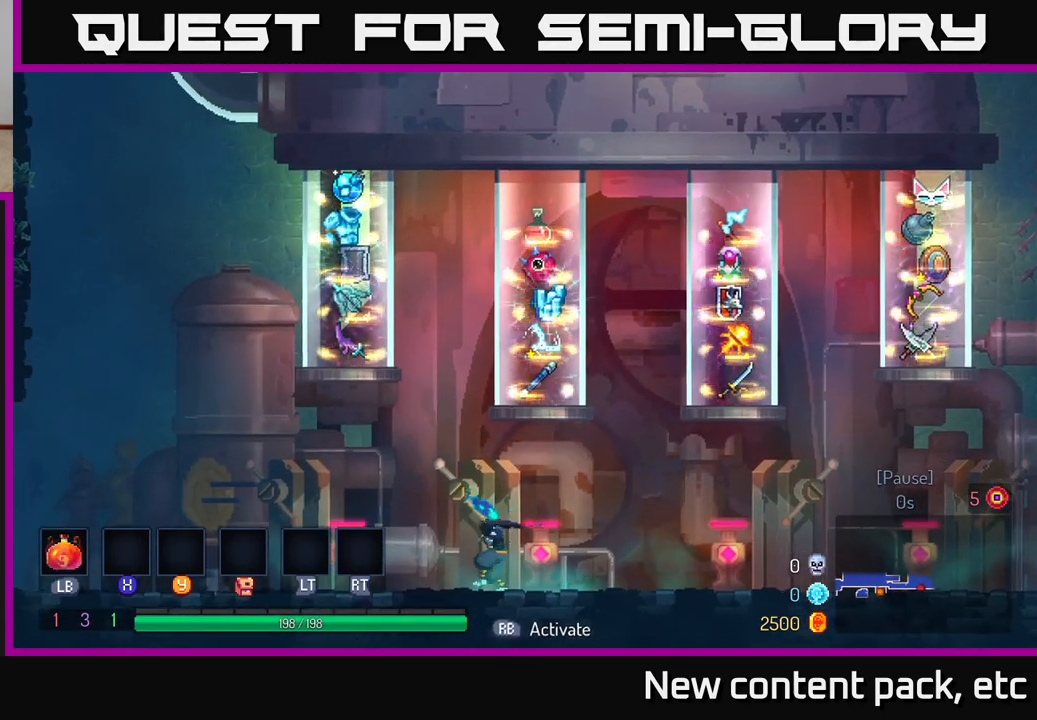
{"buttons": [], "left_stick": "center", "right_stick": "center", "events": [[100, "left_stick", "center"], [283, "left_stick", "up-left"], [383, "left_stick", "center"]]}
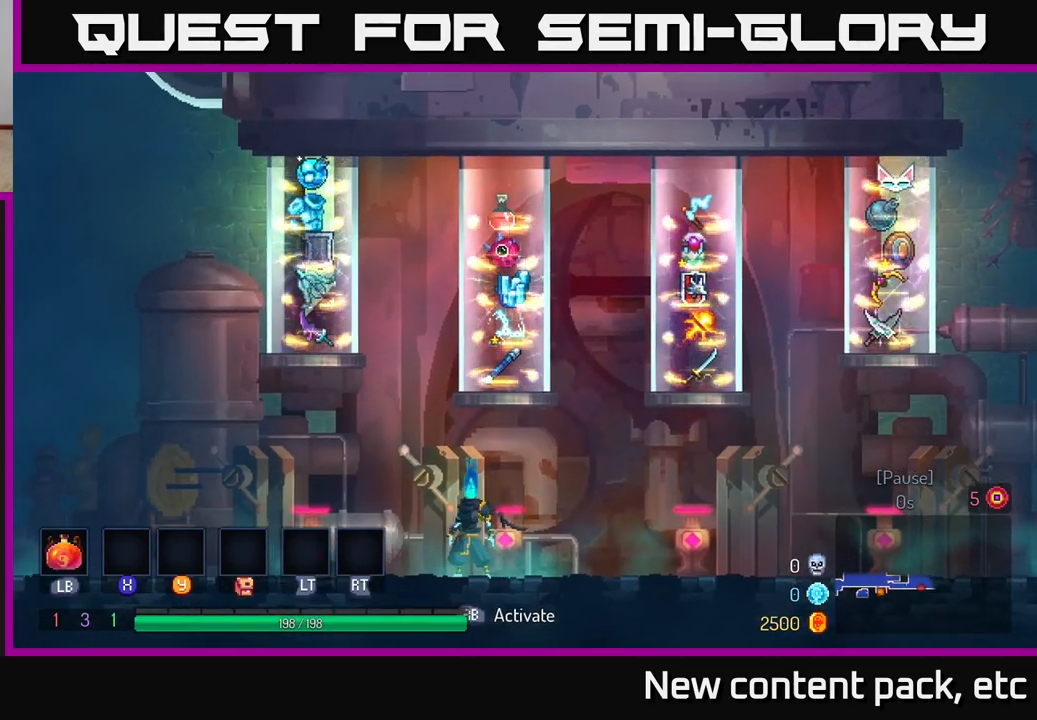
{"buttons": [], "left_stick": "right", "right_stick": "center", "events": [[333, "left_stick", "right"]]}
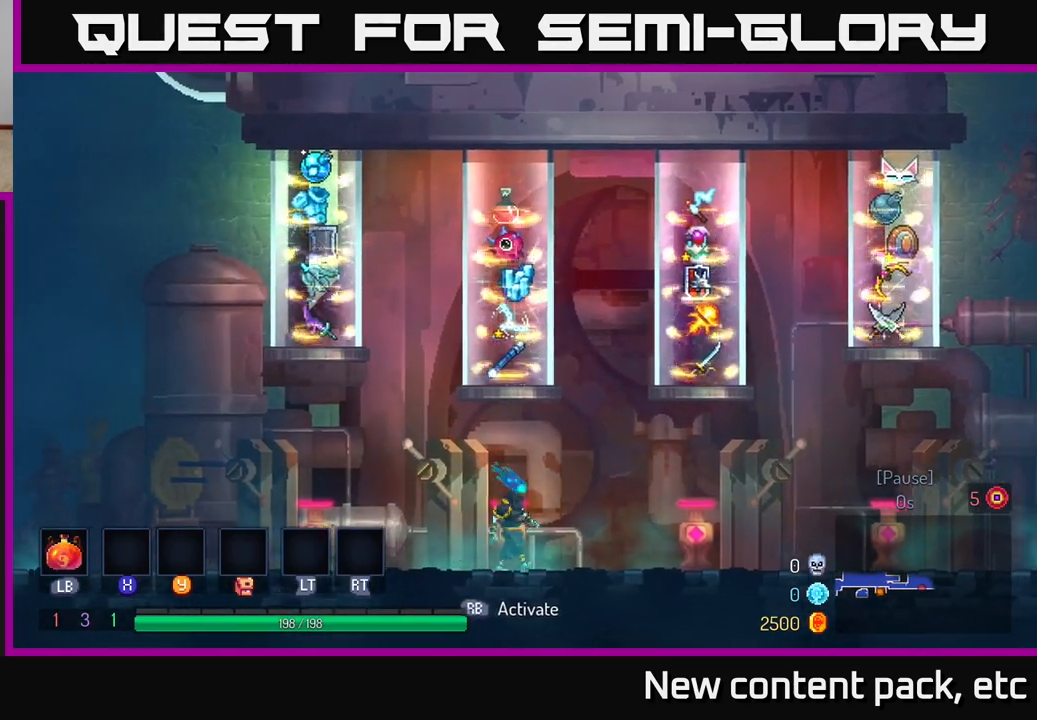
{"buttons": [], "left_stick": "center", "right_stick": "center", "events": [[17, "left_stick", "up-left"], [150, "left_stick", "center"]]}
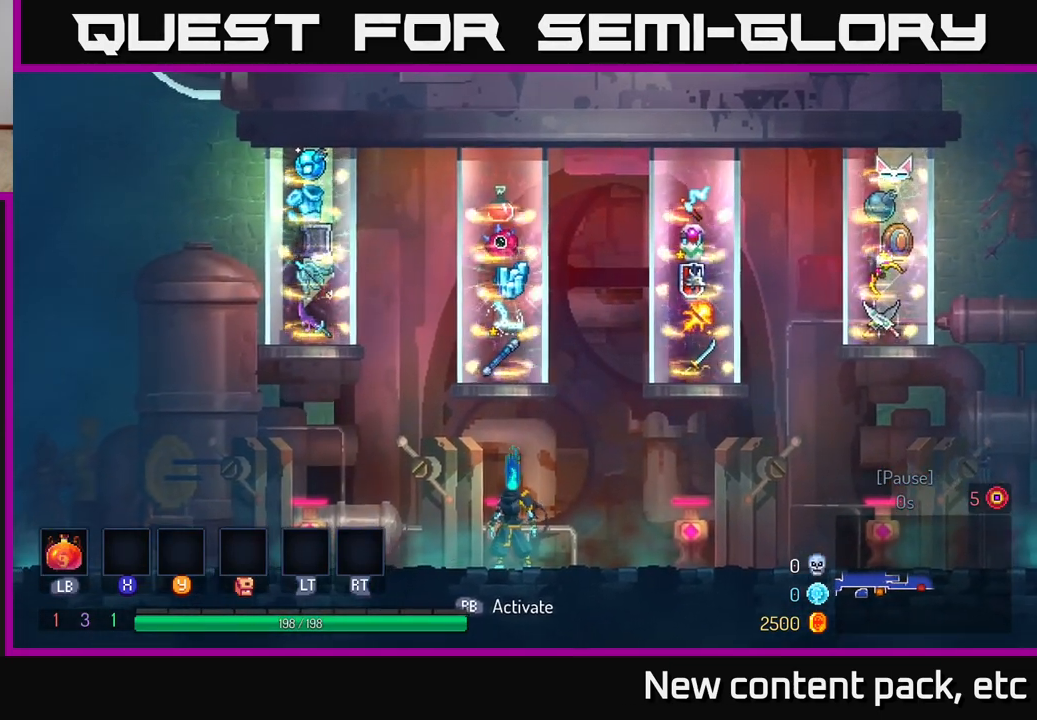
{"buttons": [], "left_stick": "center", "right_stick": "center", "events": [[200, "left_stick", "left"], [367, "left_stick", "center"]]}
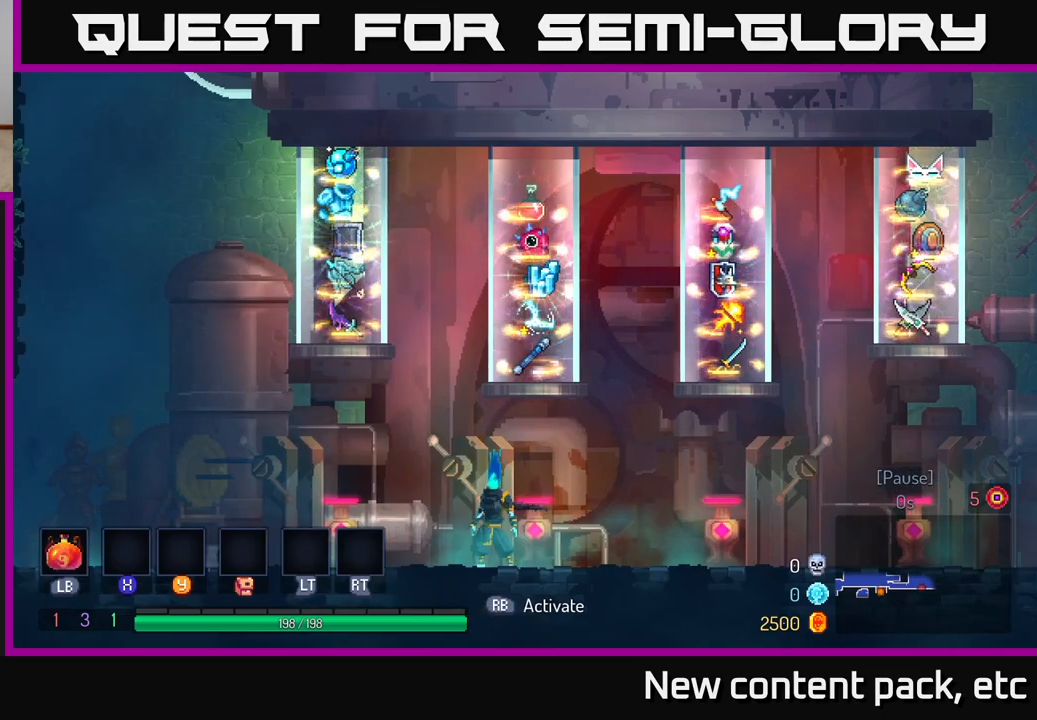
{"buttons": [], "left_stick": "right", "right_stick": "center", "events": [[467, "left_stick", "right"]]}
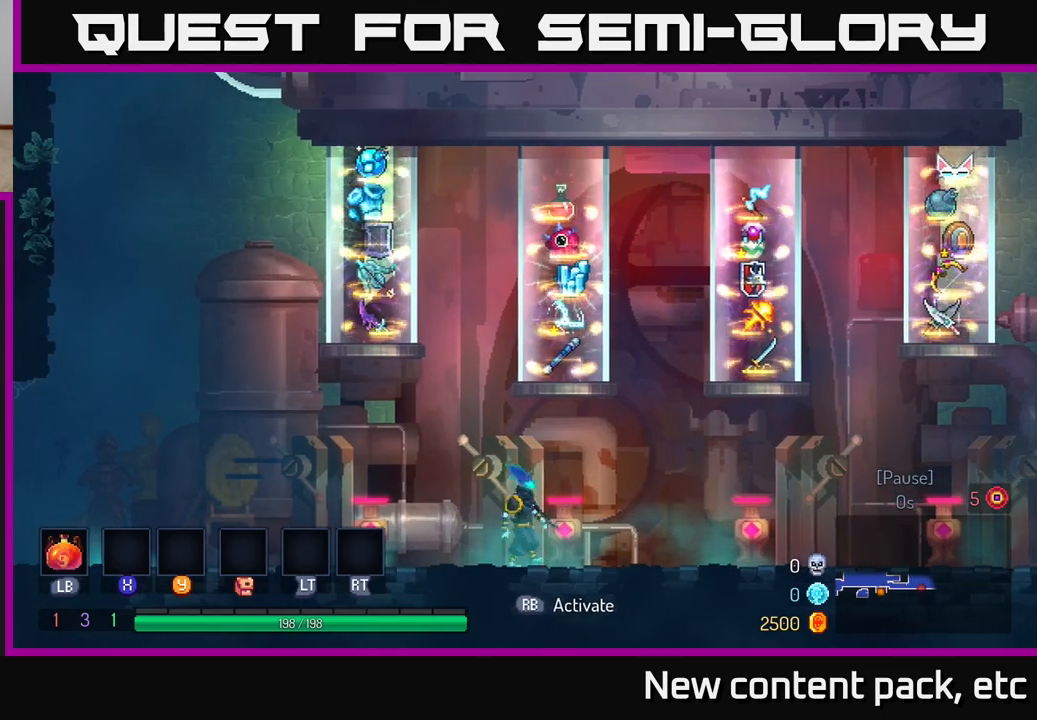
{"buttons": [], "left_stick": "right", "right_stick": "center", "events": []}
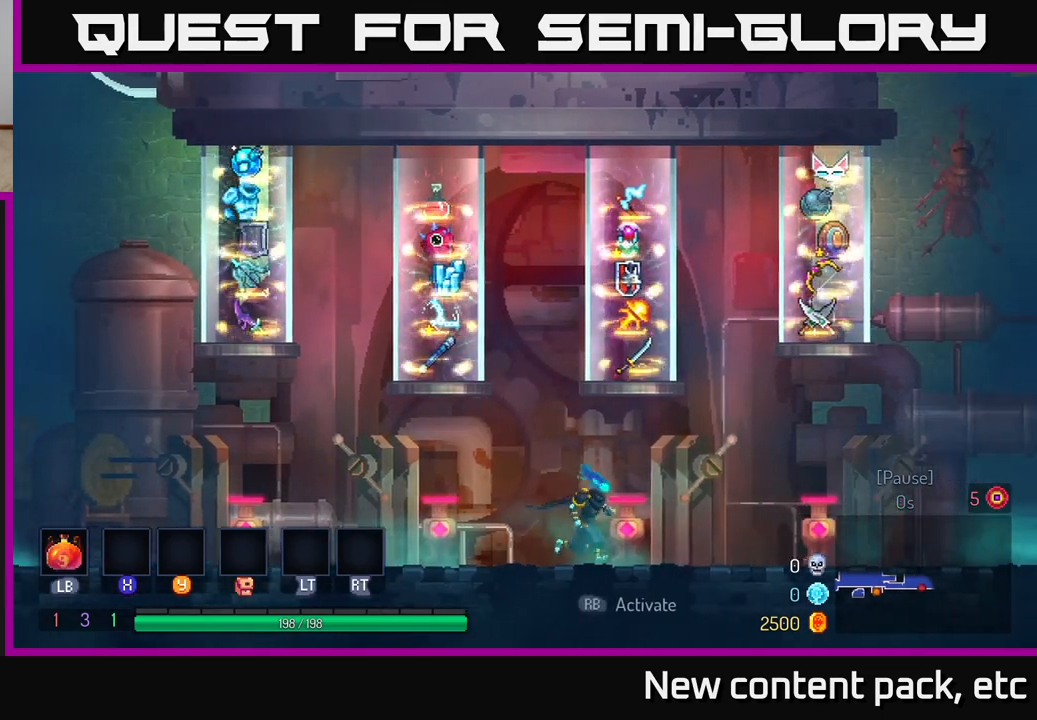
{"buttons": [], "left_stick": "center", "right_stick": "center", "events": [[83, "left_stick", "center"]]}
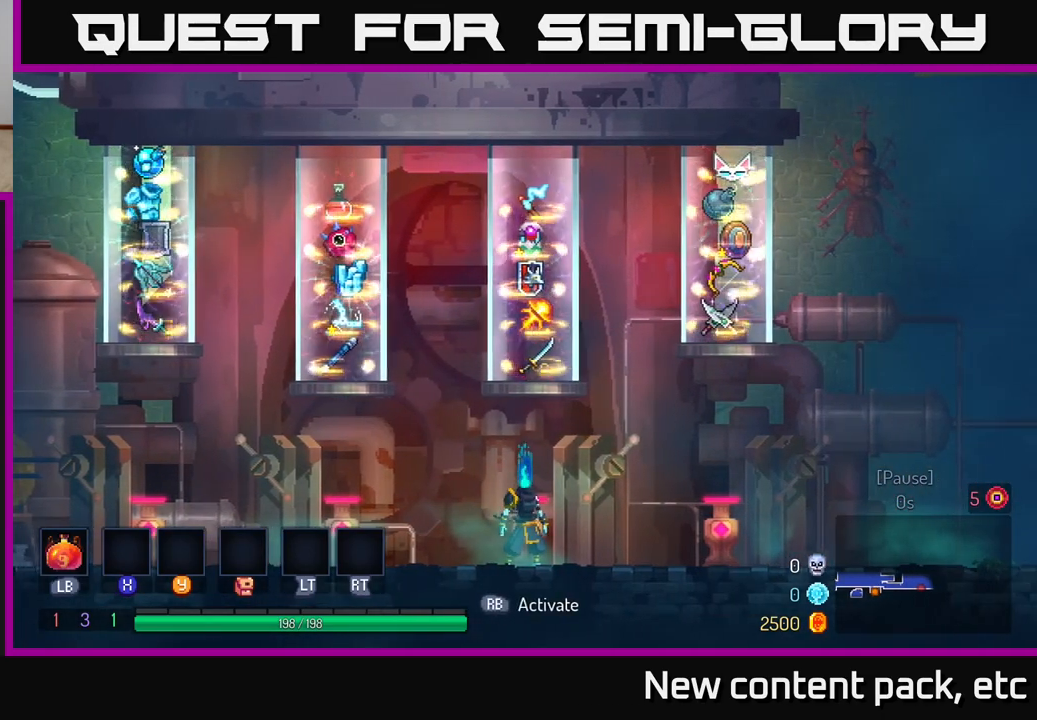
{"buttons": [], "left_stick": "center", "right_stick": "center", "events": []}
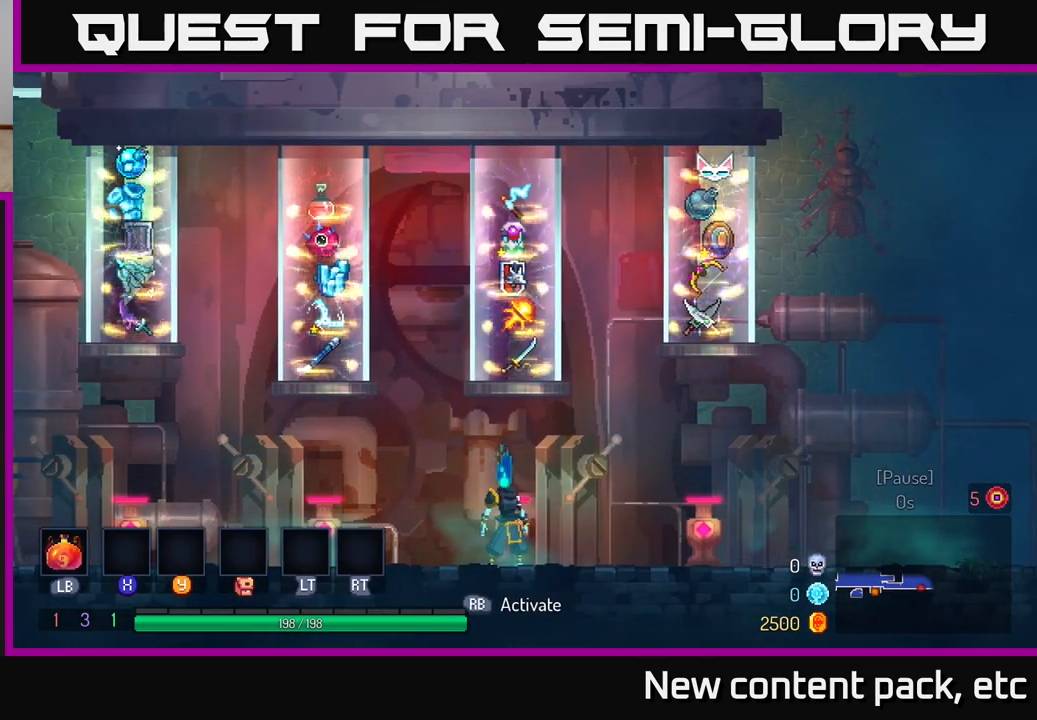
{"buttons": [], "left_stick": "center", "right_stick": "center", "events": []}
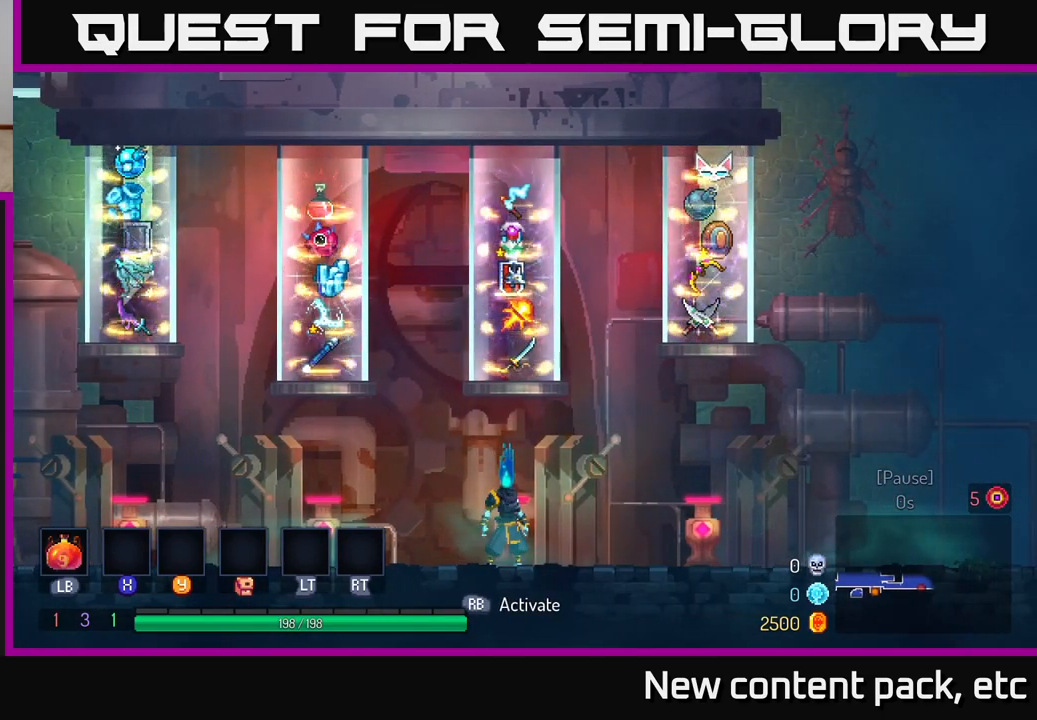
{"buttons": [], "left_stick": "up", "right_stick": "center", "events": [[333, "left_stick", "up"]]}
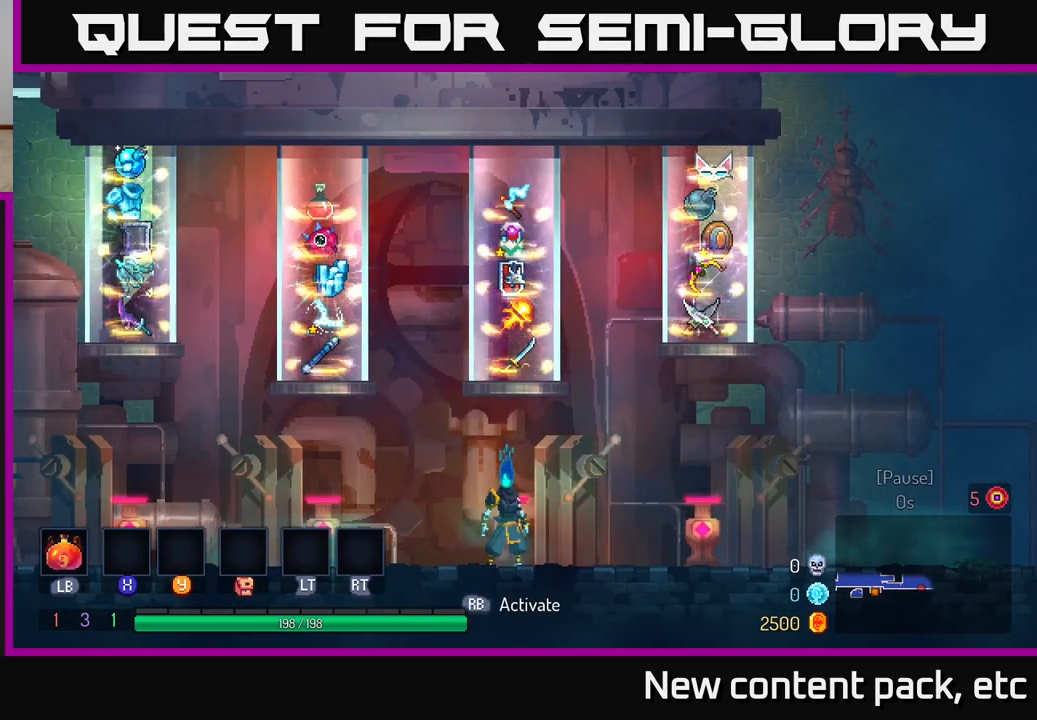
{"buttons": [], "left_stick": "center", "right_stick": "center", "events": [[33, "left_stick", "center"]]}
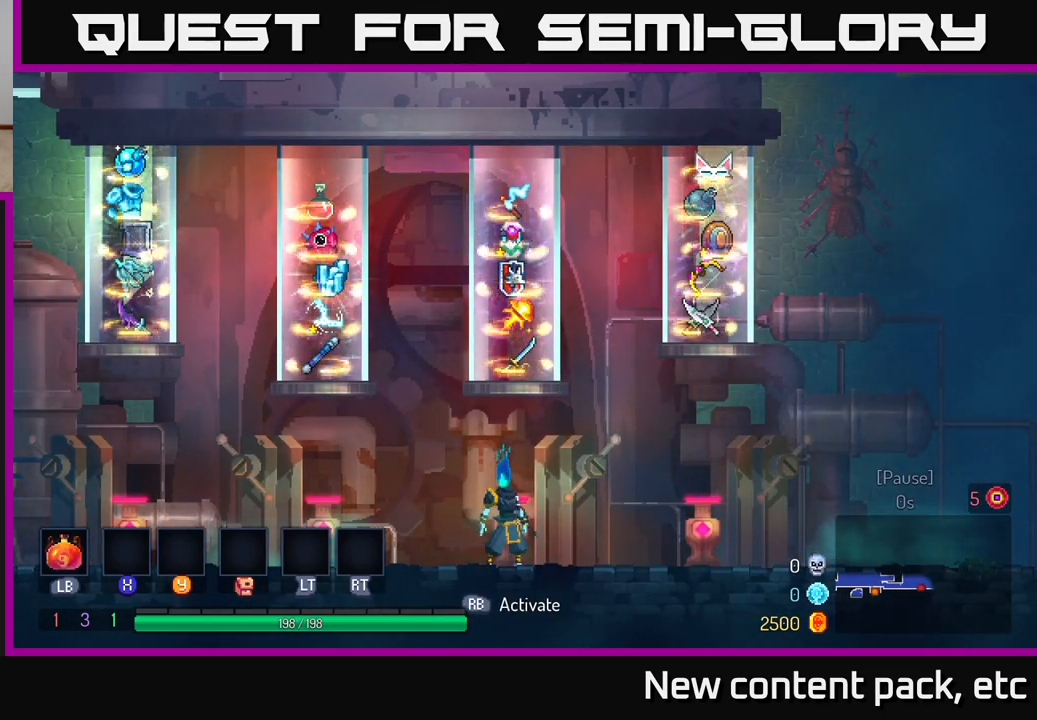
{"buttons": [], "left_stick": "center", "right_stick": "center", "events": []}
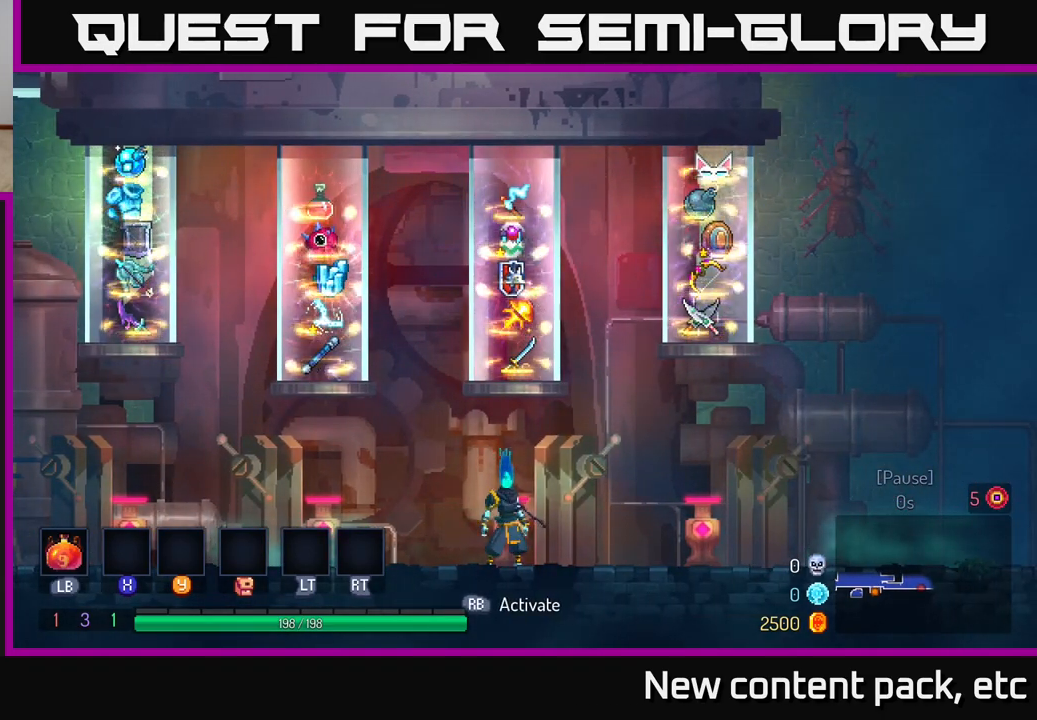
{"buttons": [], "left_stick": "center", "right_stick": "center", "events": [[33, "left_stick", "right"], [200, "left_stick", "center"]]}
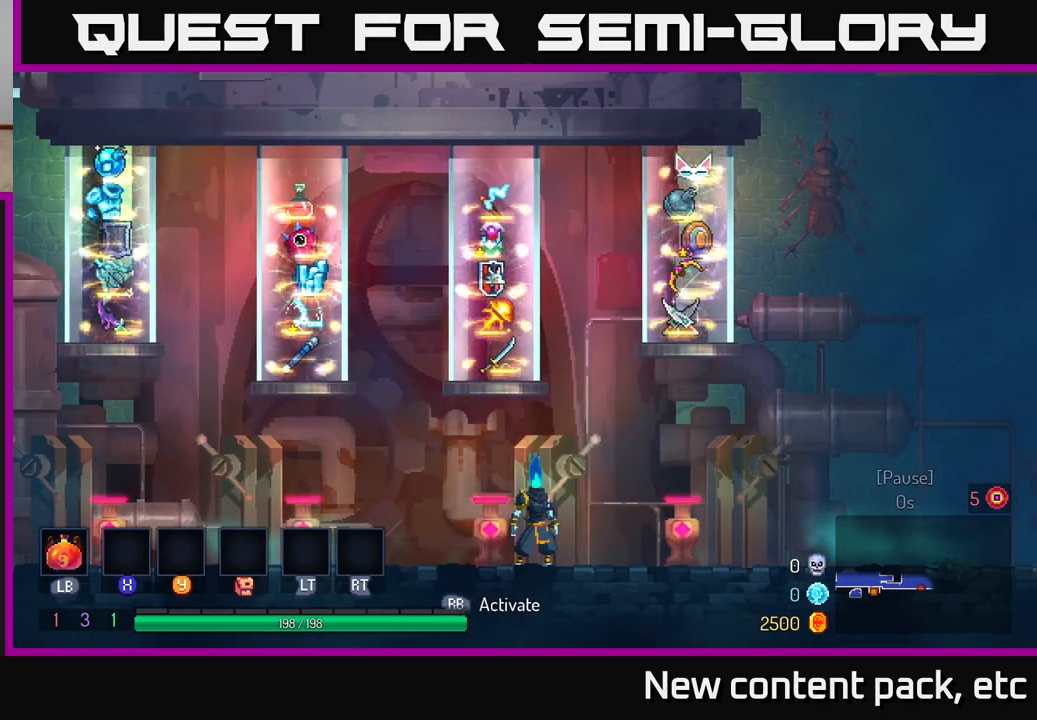
{"buttons": [], "left_stick": "center", "right_stick": "center", "events": [[150, "left_stick", "right"], [467, "left_stick", "center"]]}
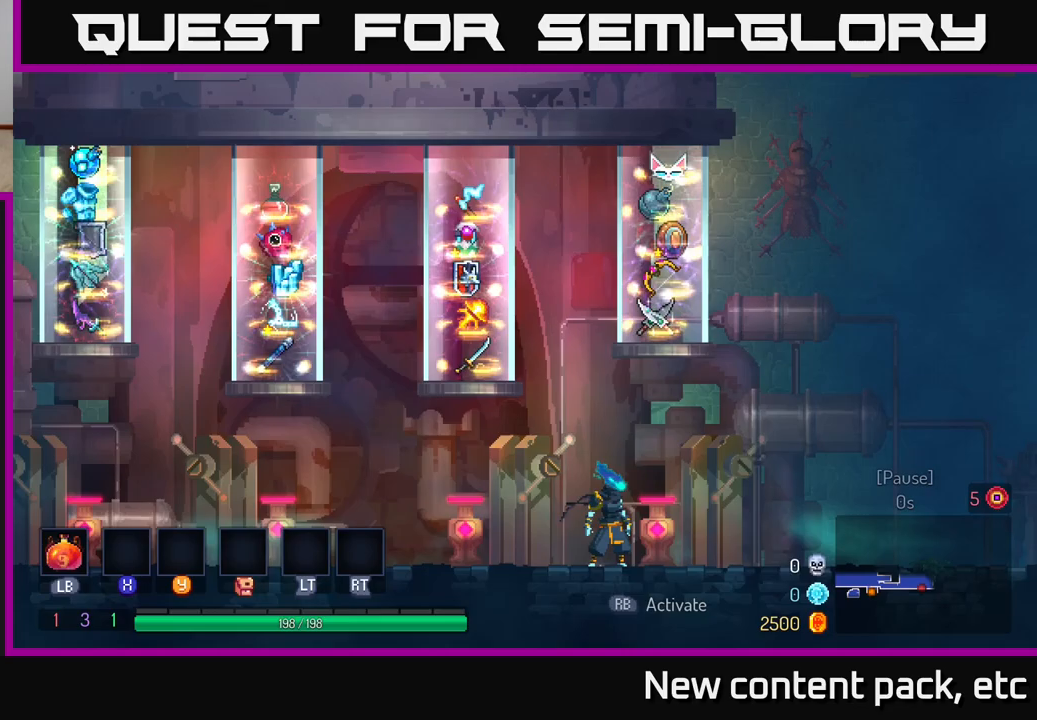
{"buttons": [], "left_stick": "center", "right_stick": "center", "events": []}
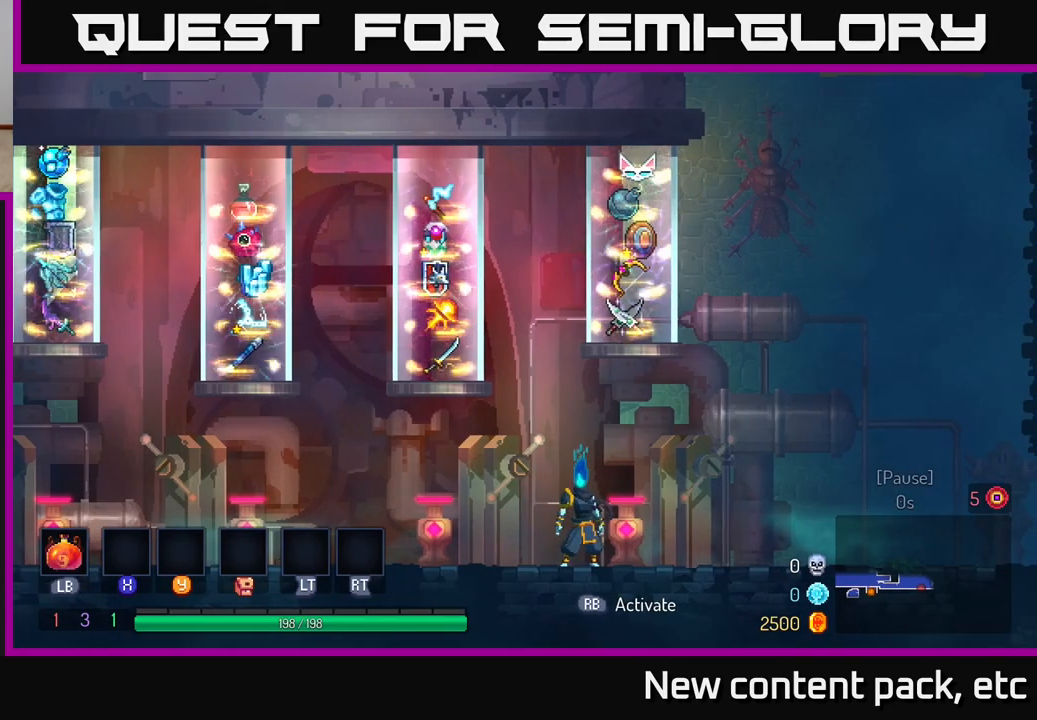
{"buttons": [], "left_stick": "center", "right_stick": "center", "events": [[50, "left_stick", "left"], [250, "left_stick", "center"]]}
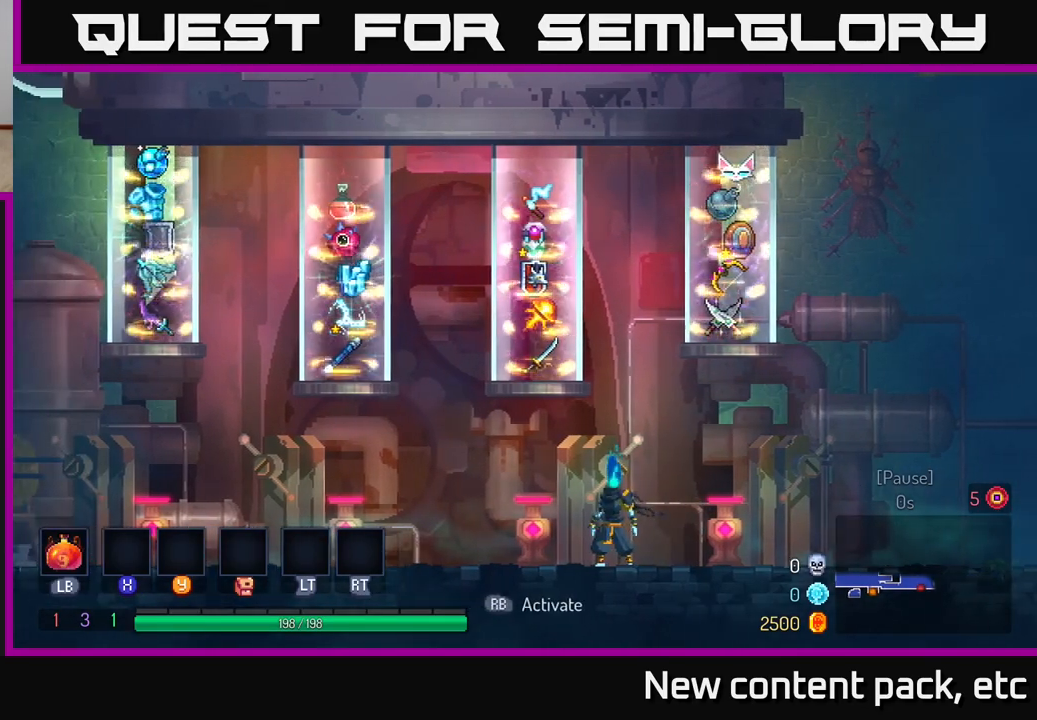
{"buttons": [], "left_stick": "left", "right_stick": "center", "events": [[233, "left_stick", "left"]]}
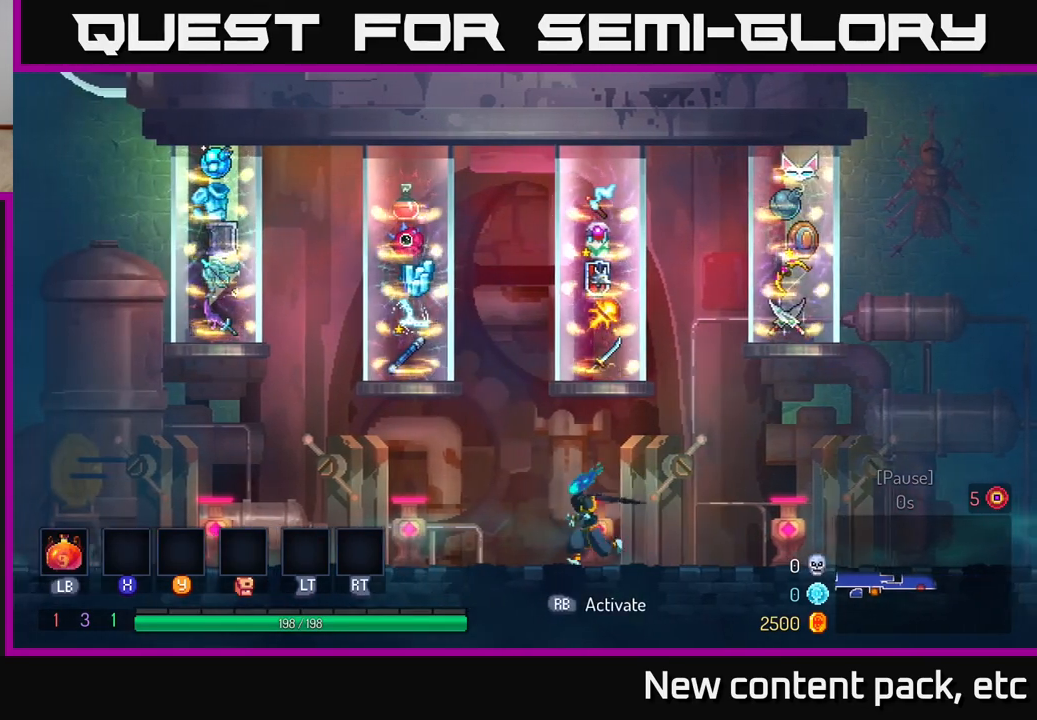
{"buttons": ["R1"], "left_stick": "center", "right_stick": "center", "events": [[467, "R1", "down"], [483, "left_stick", "center"]]}
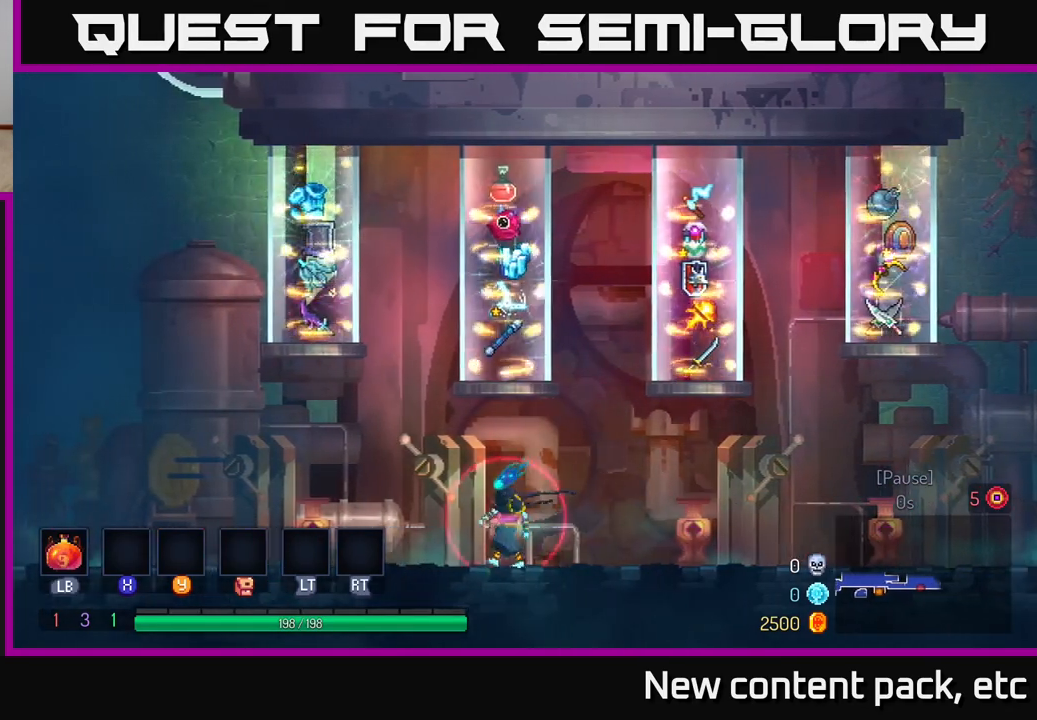
{"buttons": [], "left_stick": "right", "right_stick": "center", "events": [[33, "R1", "up"], [500, "left_stick", "right"]]}
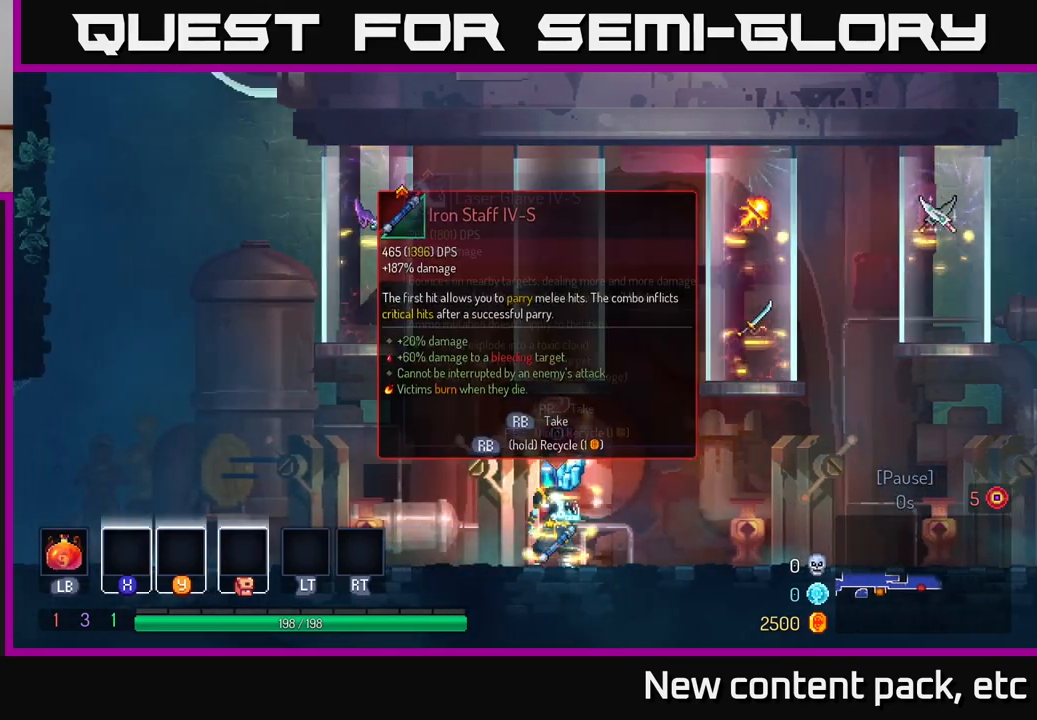
{"buttons": [], "left_stick": "center", "right_stick": "center", "events": [[233, "left_stick", "left"], [383, "left_stick", "center"]]}
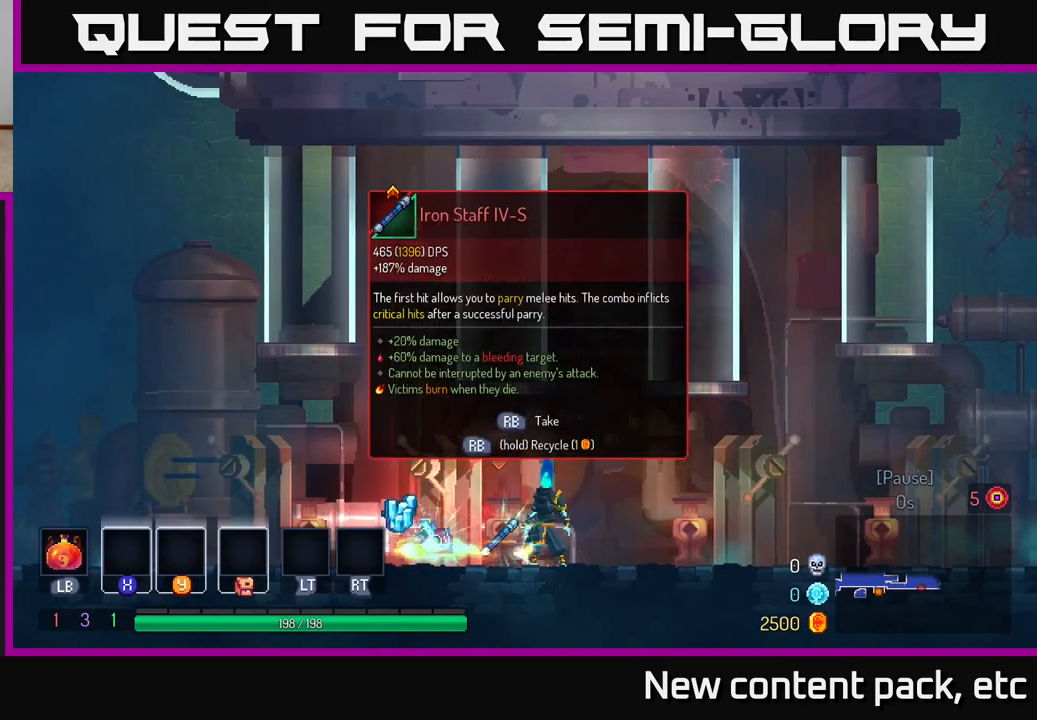
{"buttons": [], "left_stick": "left", "right_stick": "center", "events": [[417, "left_stick", "left"]]}
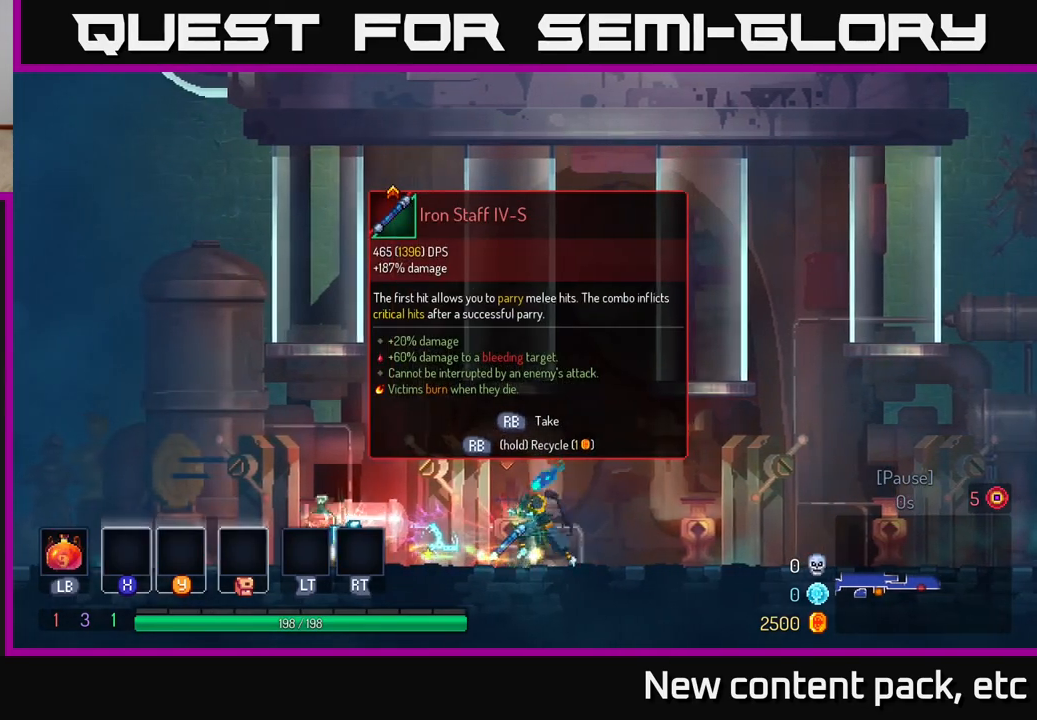
{"buttons": [], "left_stick": "center", "right_stick": "center", "events": [[283, "left_stick", "center"]]}
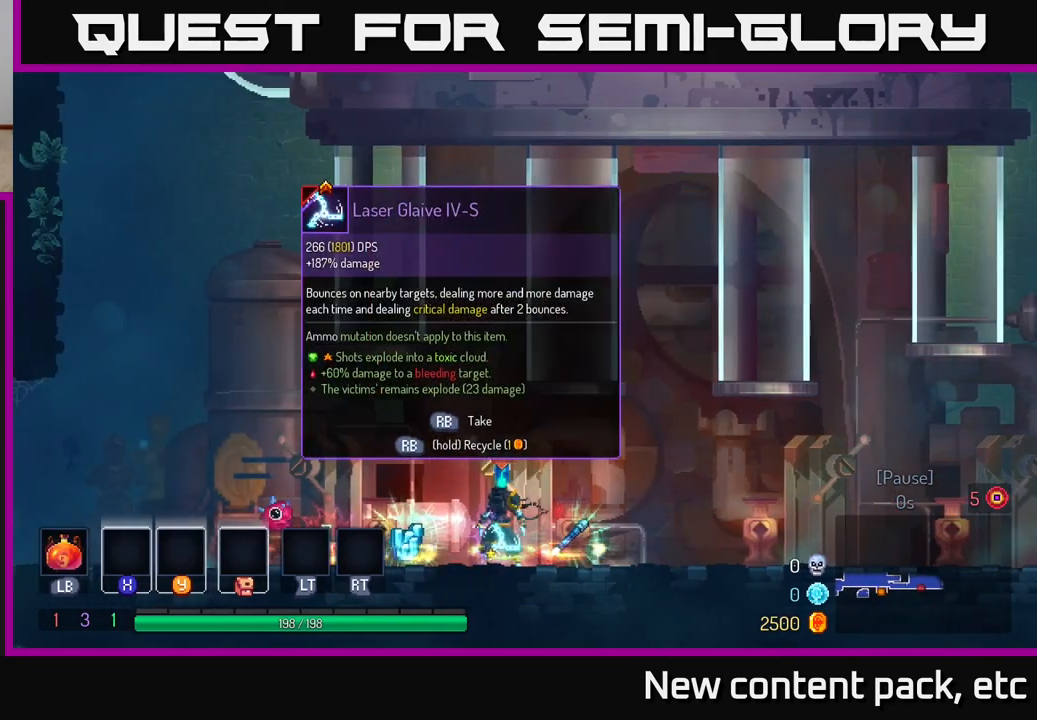
{"buttons": [], "left_stick": "center", "right_stick": "center", "events": []}
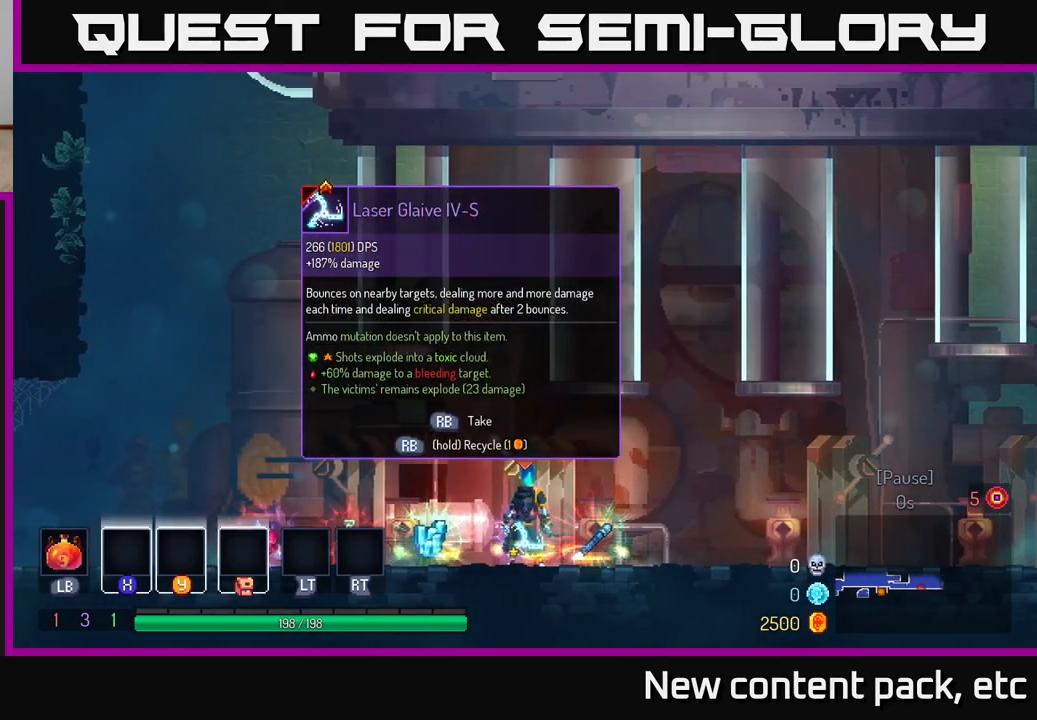
{"buttons": [], "left_stick": "left", "right_stick": "center", "events": [[33, "R1", "down"], [117, "R1", "up"], [333, "left_stick", "left"]]}
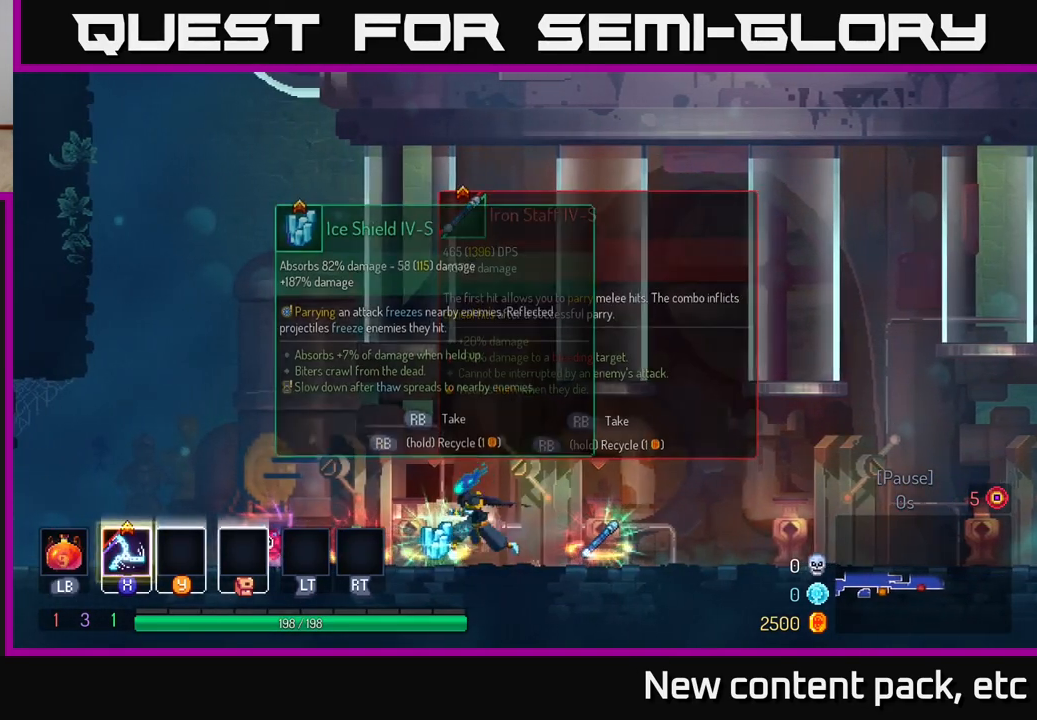
{"buttons": [], "left_stick": "center", "right_stick": "center", "events": [[100, "left_stick", "center"]]}
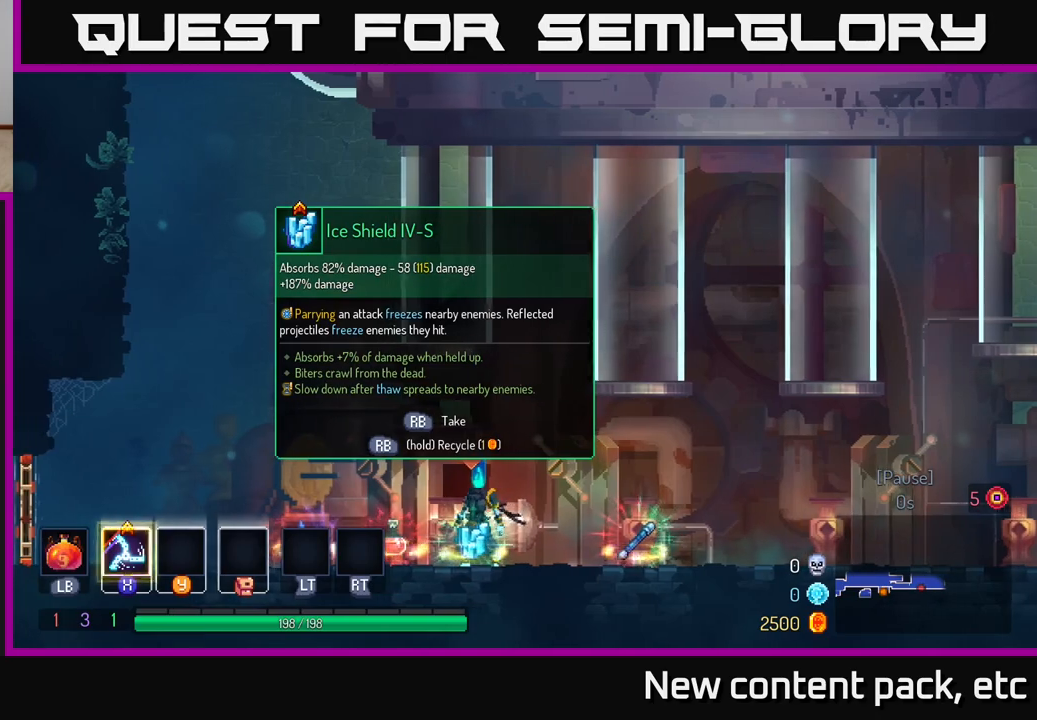
{"buttons": [], "left_stick": "right", "right_stick": "center", "events": [[217, "left_stick", "right"]]}
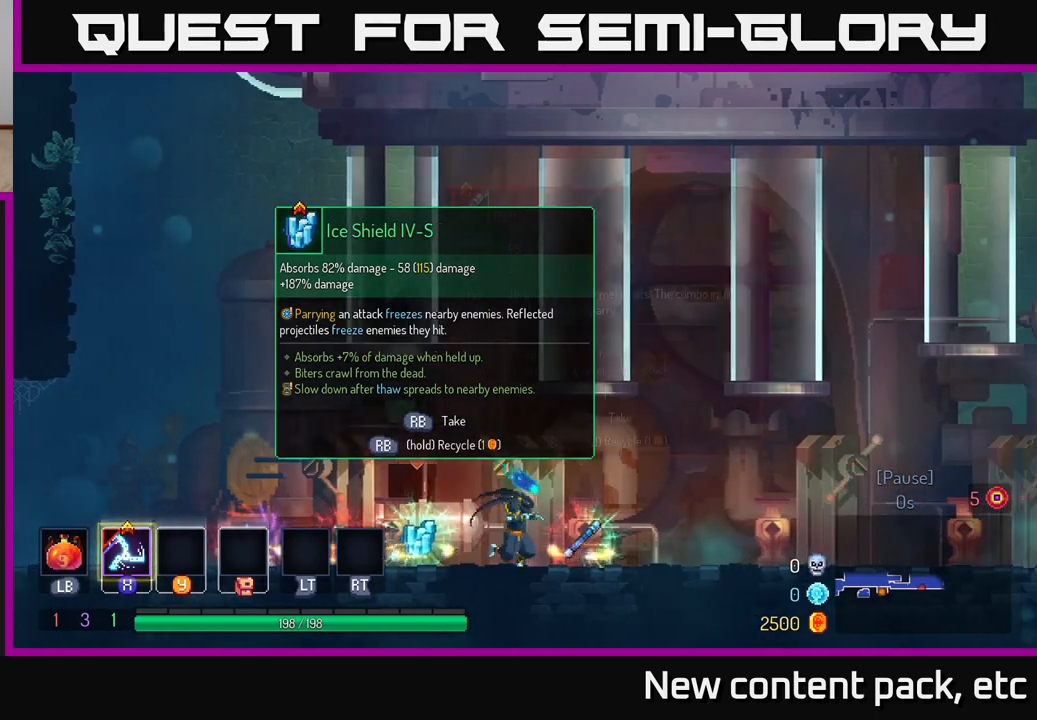
{"buttons": [], "left_stick": "center", "right_stick": "center", "events": [[133, "left_stick", "center"]]}
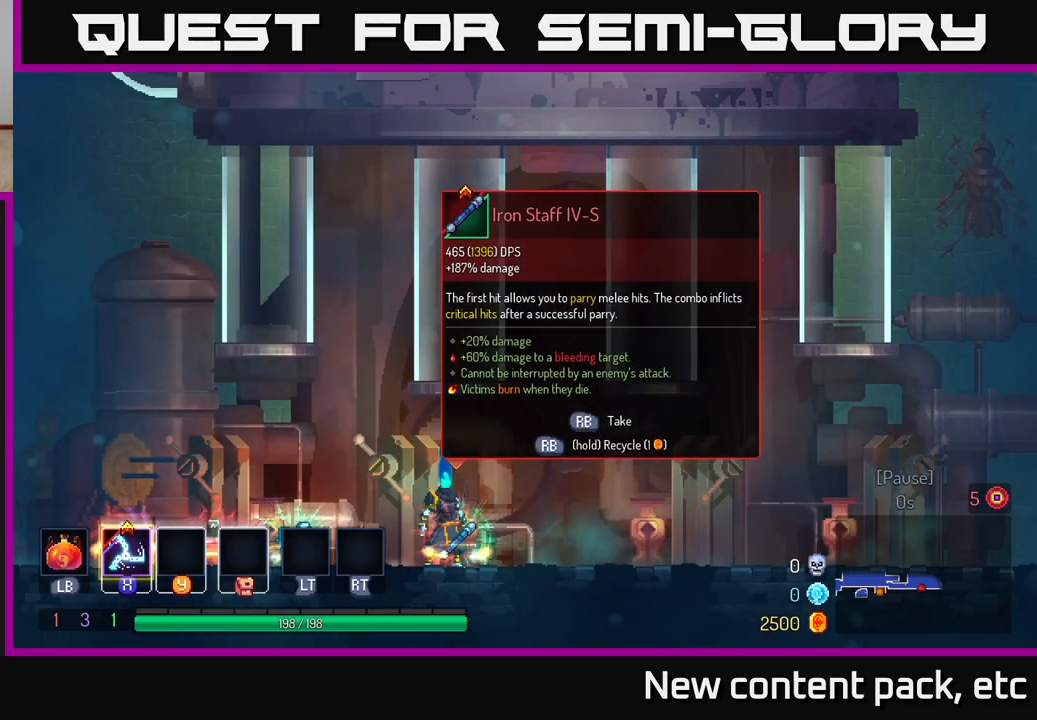
{"buttons": [], "left_stick": "left", "right_stick": "center", "events": [[67, "R1", "down"], [167, "R1", "up"], [300, "left_stick", "left"]]}
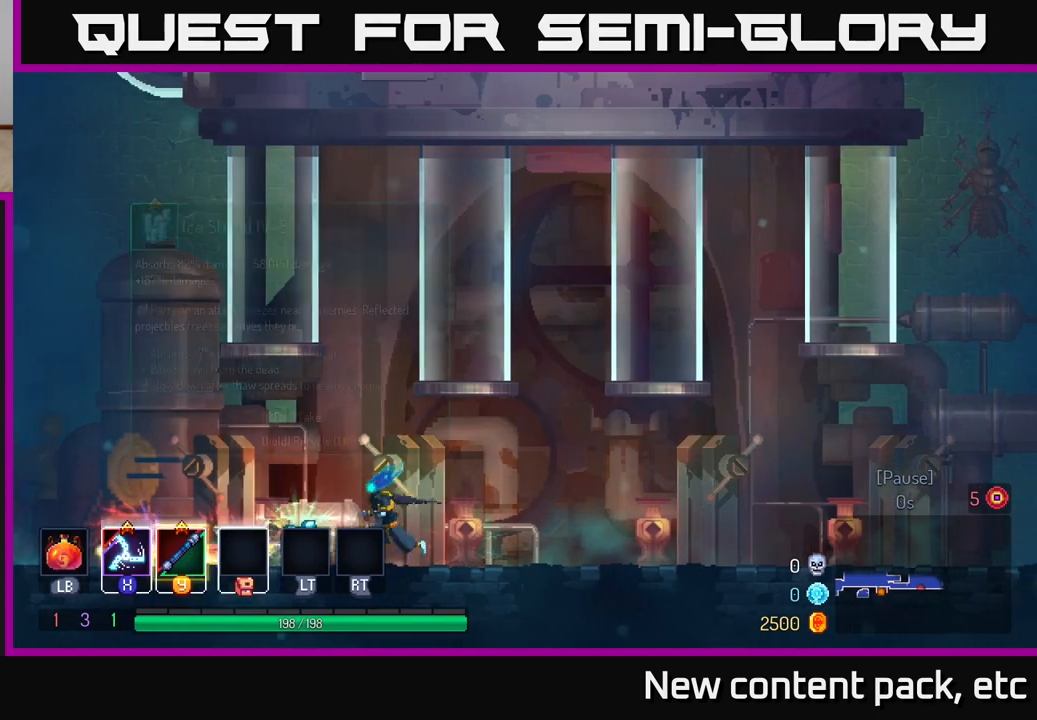
{"buttons": [], "left_stick": "center", "right_stick": "center", "events": [[50, "left_stick", "center"]]}